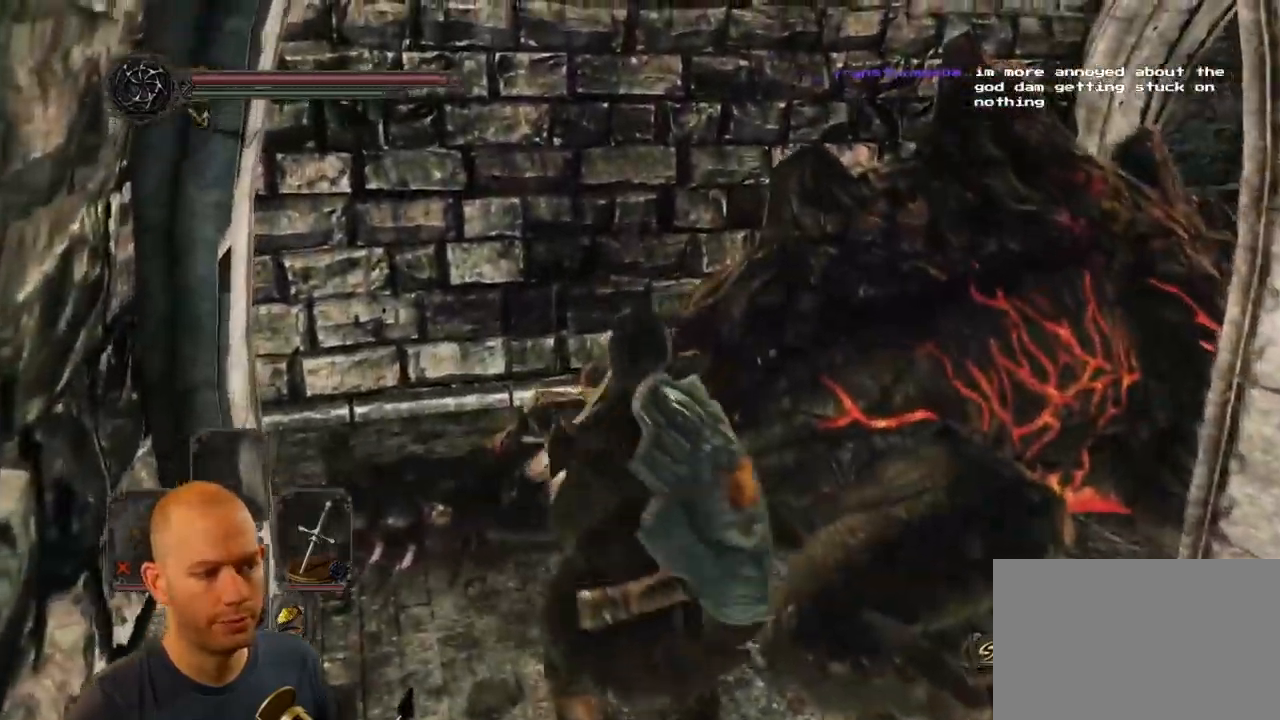
Gameplay with a controller (PlayStation layout); each line is a JSON object with the inputs held at the frame after it (dt_ms = milliseconds from this image to that frame). "events" lists button and stick changes between this image and that frame as [ms after this image, input, new state], when the widget could be followed in between. Not read: L1.
{"dt_ms": 500, "buttons": ["R1"], "left_stick": "up", "right_stick": "center"}
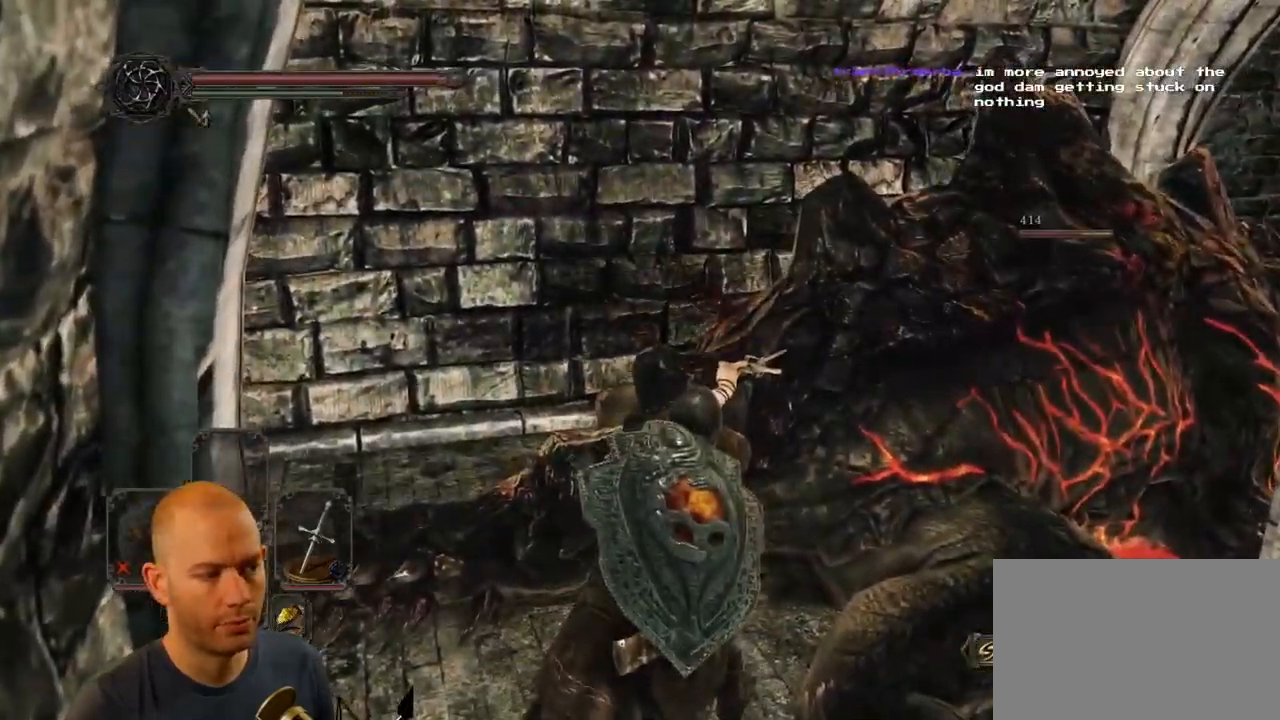
{"dt_ms": 1000, "buttons": ["R1"], "left_stick": "up", "right_stick": "center"}
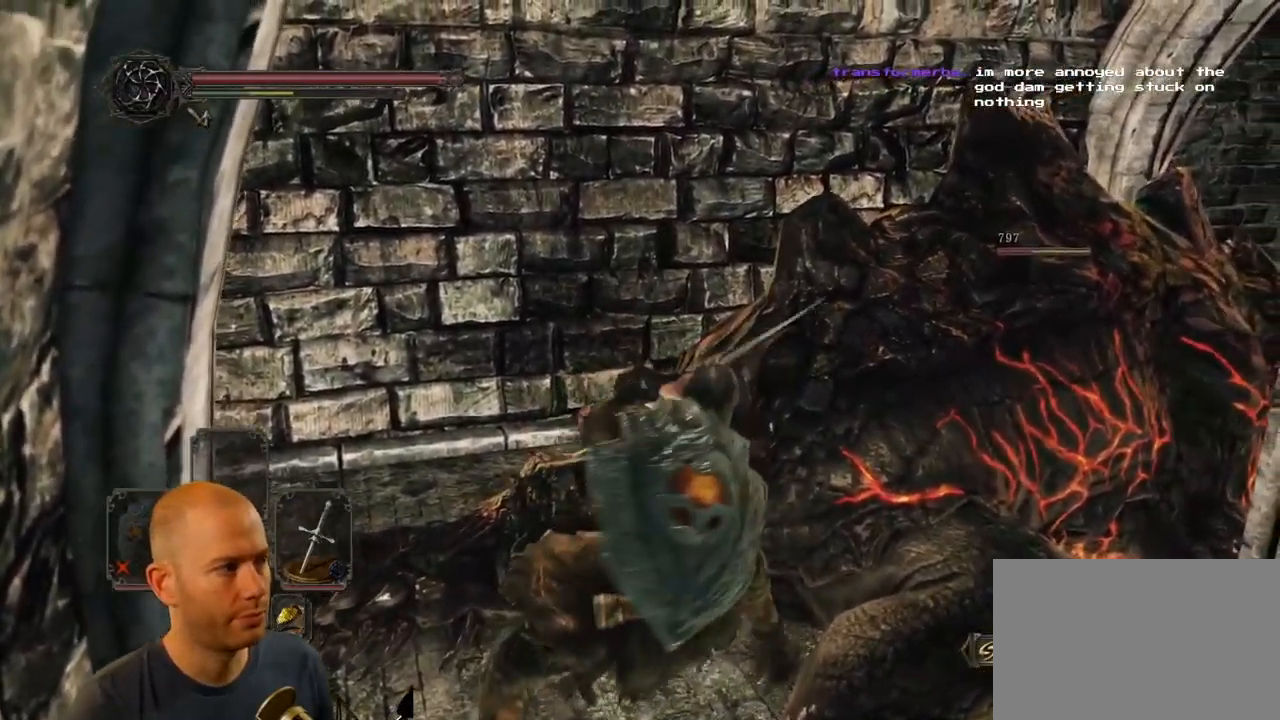
{"dt_ms": 500, "buttons": ["R1"], "left_stick": "up", "right_stick": "center", "events": [[34, "R1", "up"], [117, "R1", "down"], [200, "R1", "up"], [284, "R1", "down"], [367, "R1", "up"], [417, "R1", "down"]]}
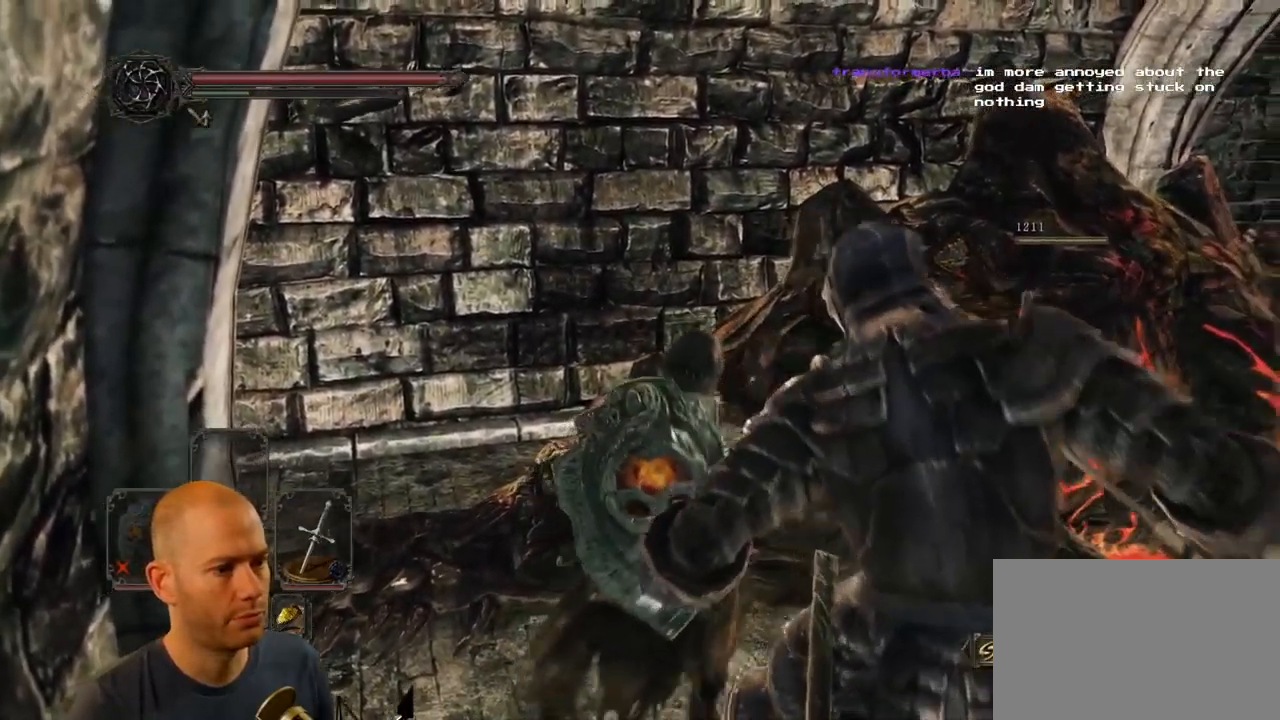
{"dt_ms": 500, "buttons": ["CIRCLE"], "left_stick": "up", "right_stick": "center", "events": [[17, "R1", "up"], [300, "CIRCLE", "down"], [417, "CIRCLE", "up"], [484, "CIRCLE", "down"]]}
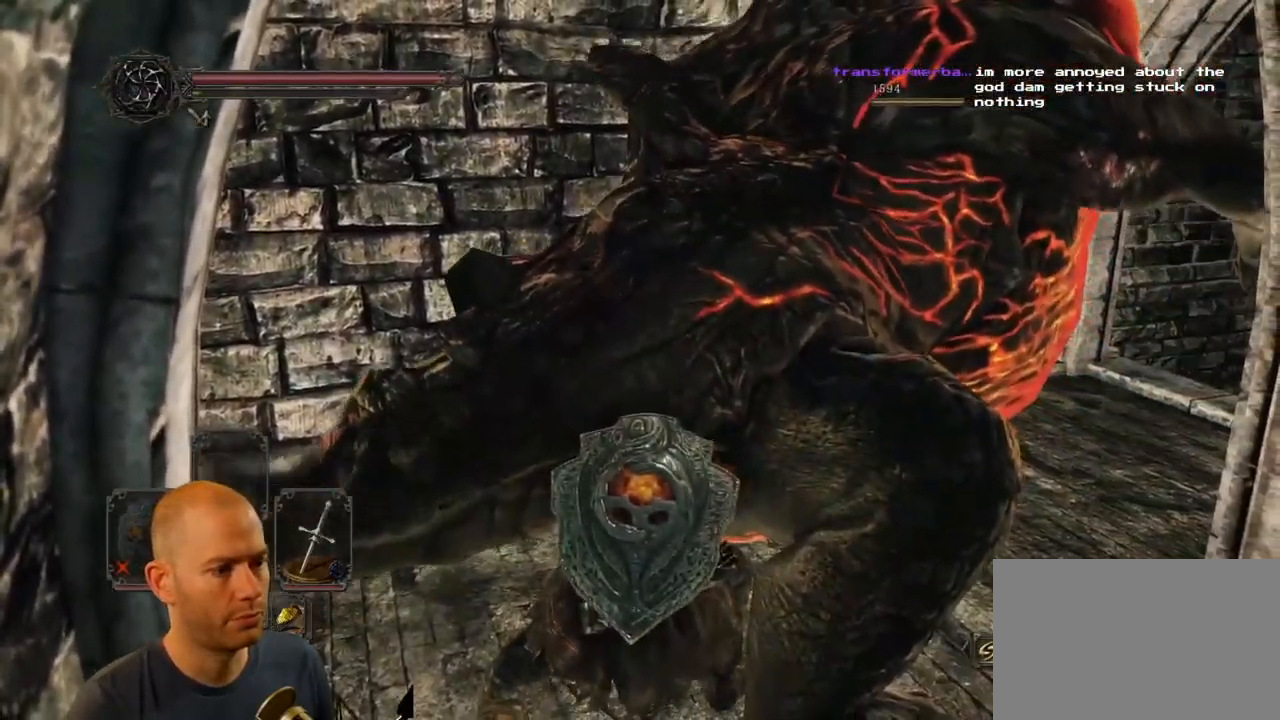
{"dt_ms": 500, "buttons": ["CIRCLE"], "left_stick": "up", "right_stick": "center", "events": [[84, "CIRCLE", "up"], [117, "CIRCLE", "down"], [217, "CIRCLE", "up"], [284, "CIRCLE", "down"], [400, "CIRCLE", "up"], [450, "CIRCLE", "down"]]}
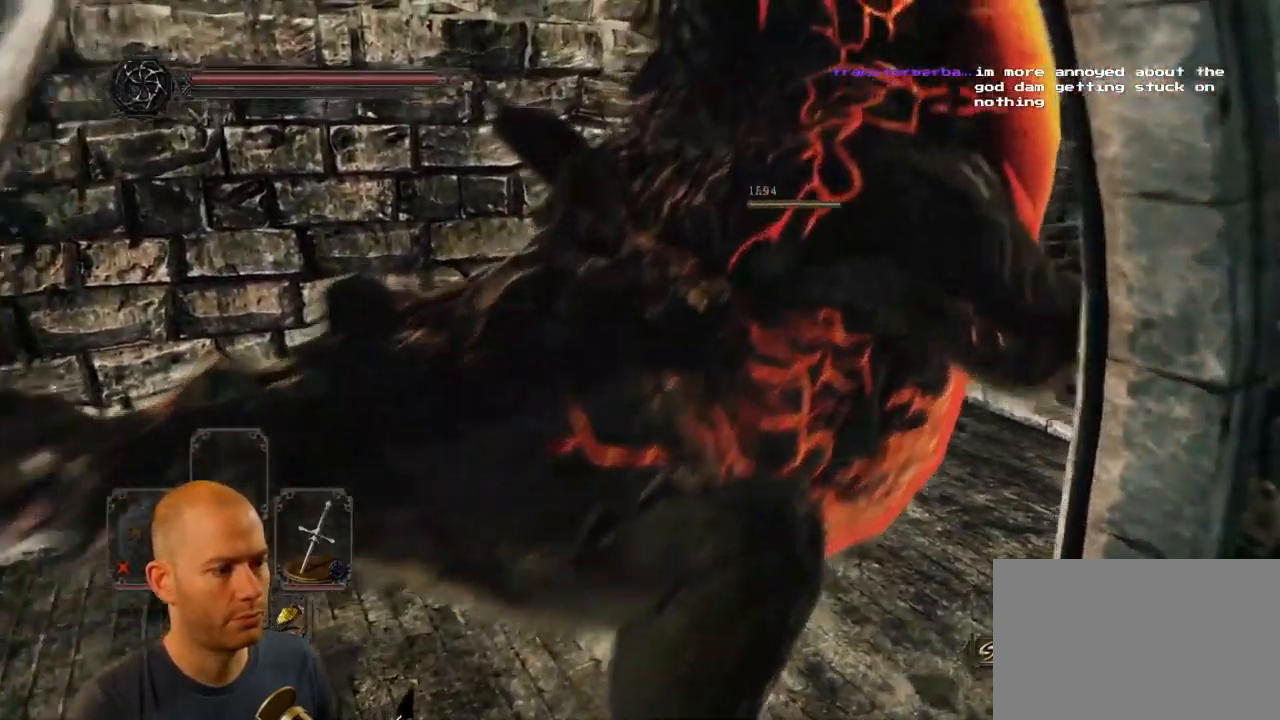
{"dt_ms": 484, "buttons": [], "left_stick": "up-right", "right_stick": "center", "events": [[84, "CIRCLE", "up"], [151, "CIRCLE", "down"], [151, "left_stick", "up-right"], [267, "CIRCLE", "up"], [334, "CIRCLE", "down"], [451, "CIRCLE", "up"]]}
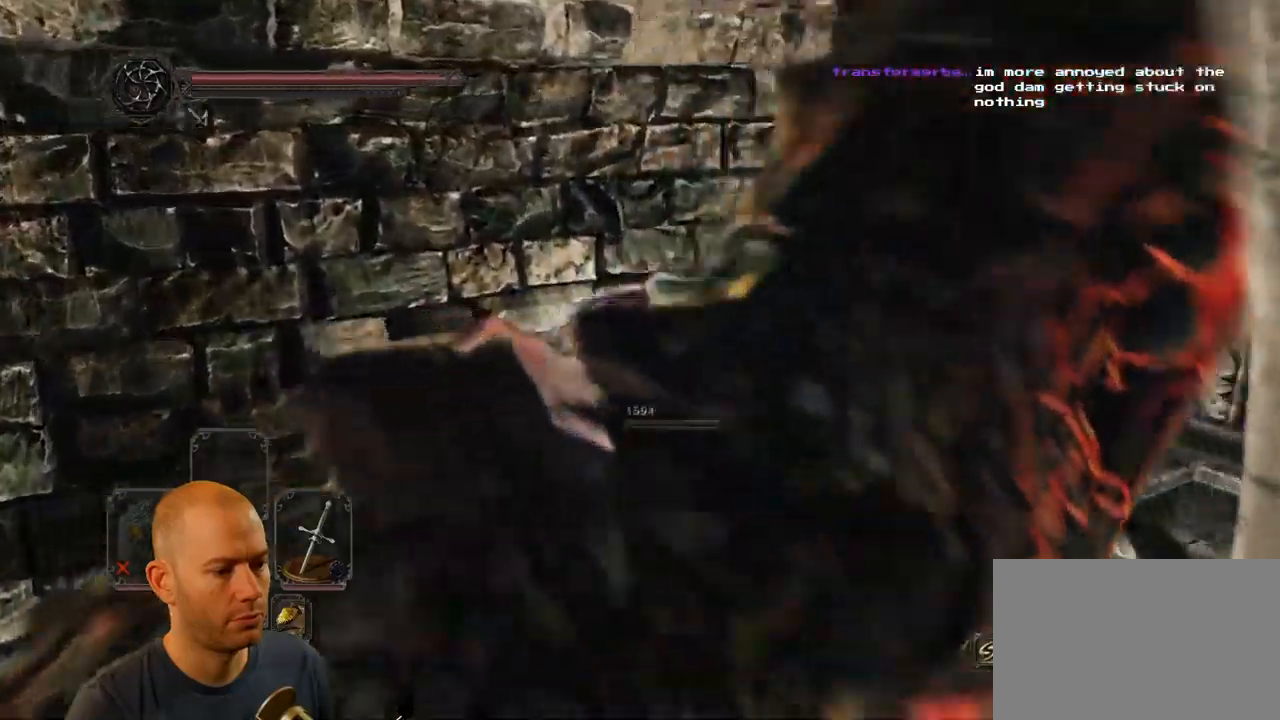
{"dt_ms": 500, "buttons": [], "left_stick": "up-right", "right_stick": "down"}
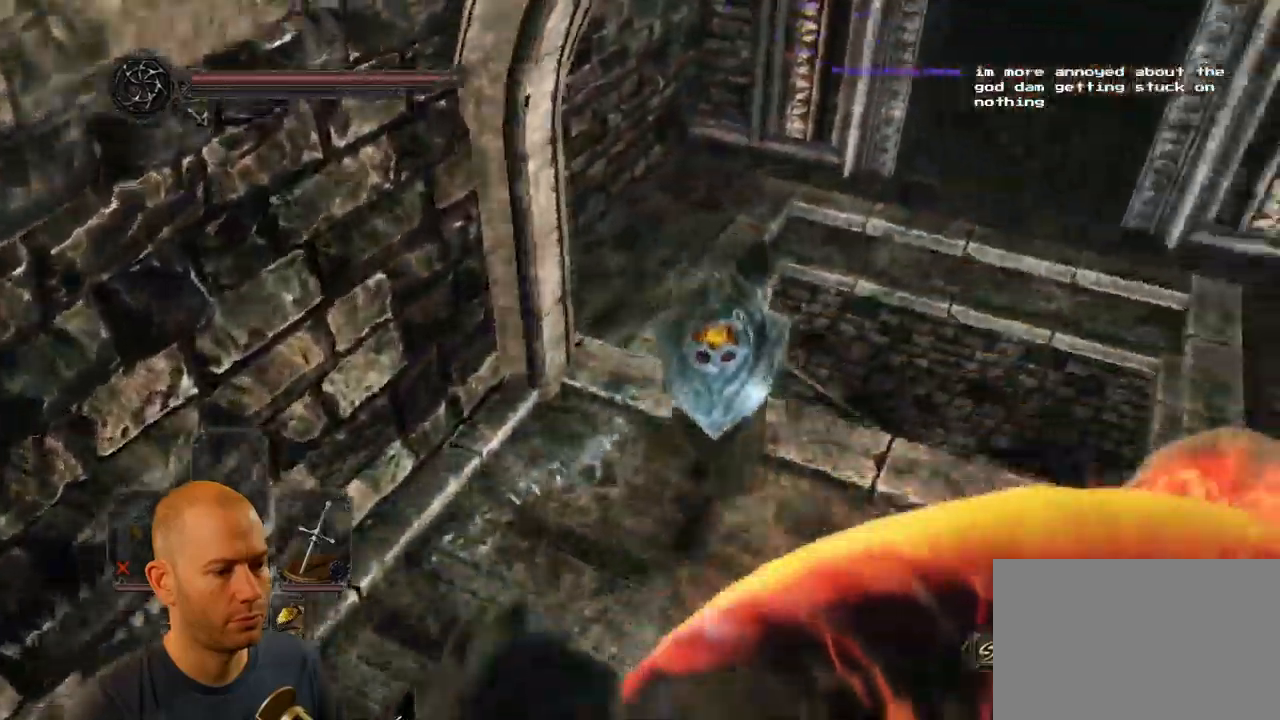
{"dt_ms": 500, "buttons": [], "left_stick": "up-right", "right_stick": "down"}
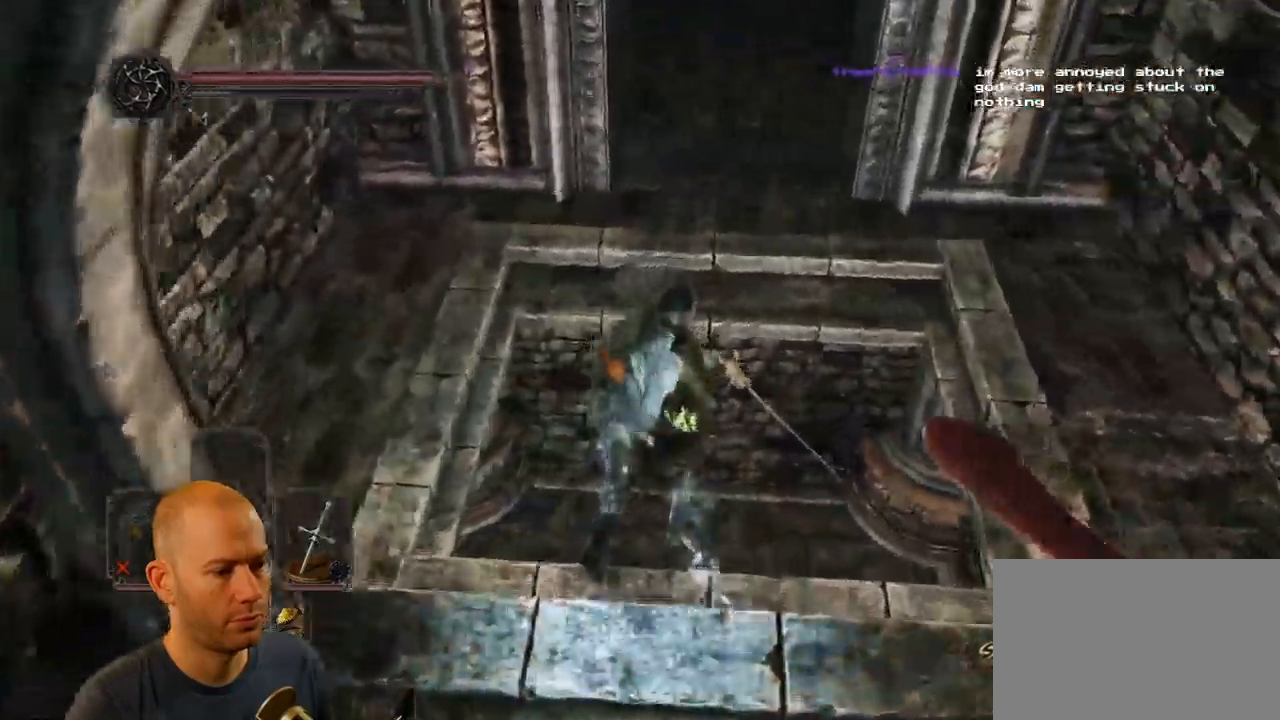
{"dt_ms": 500, "buttons": [], "left_stick": "down-left", "right_stick": "down", "events": [[50, "left_stick", "center"], [100, "left_stick", "down"], [350, "left_stick", "down-left"]]}
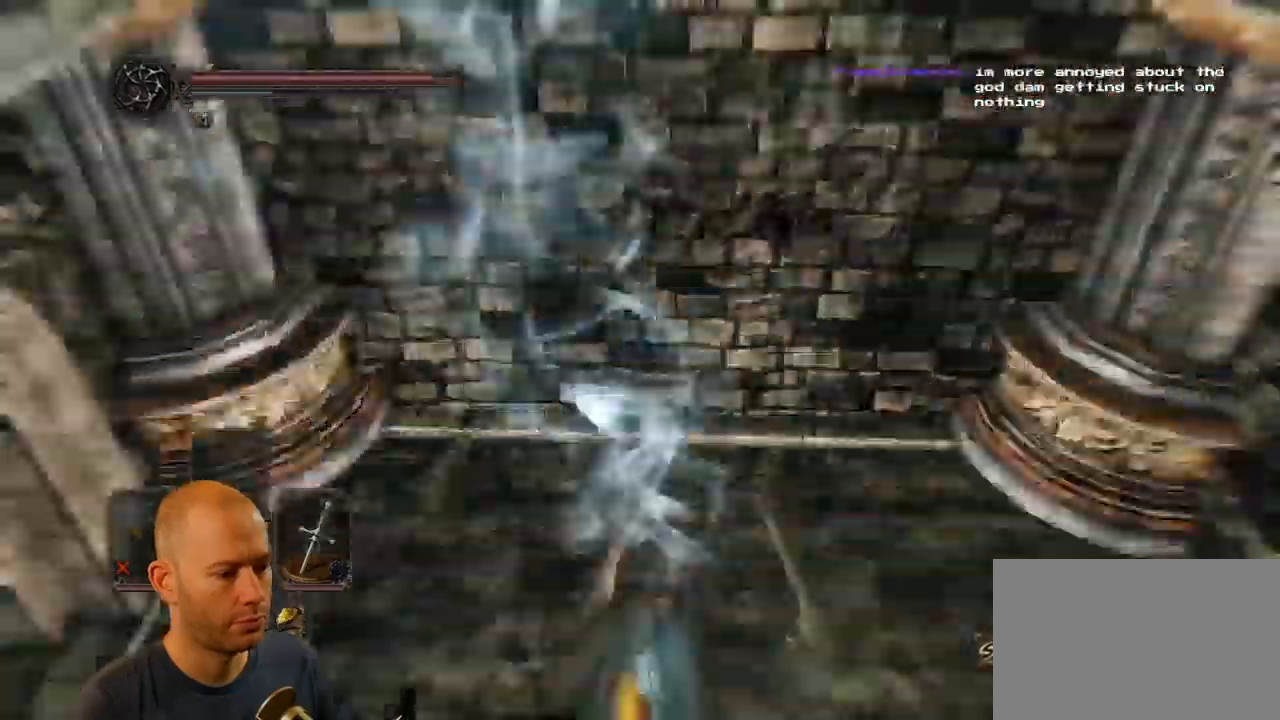
{"dt_ms": 500, "buttons": [], "left_stick": "up-left", "right_stick": "down-left", "events": [[83, "right_stick", "down-left"], [200, "left_stick", "left"], [317, "left_stick", "up-left"]]}
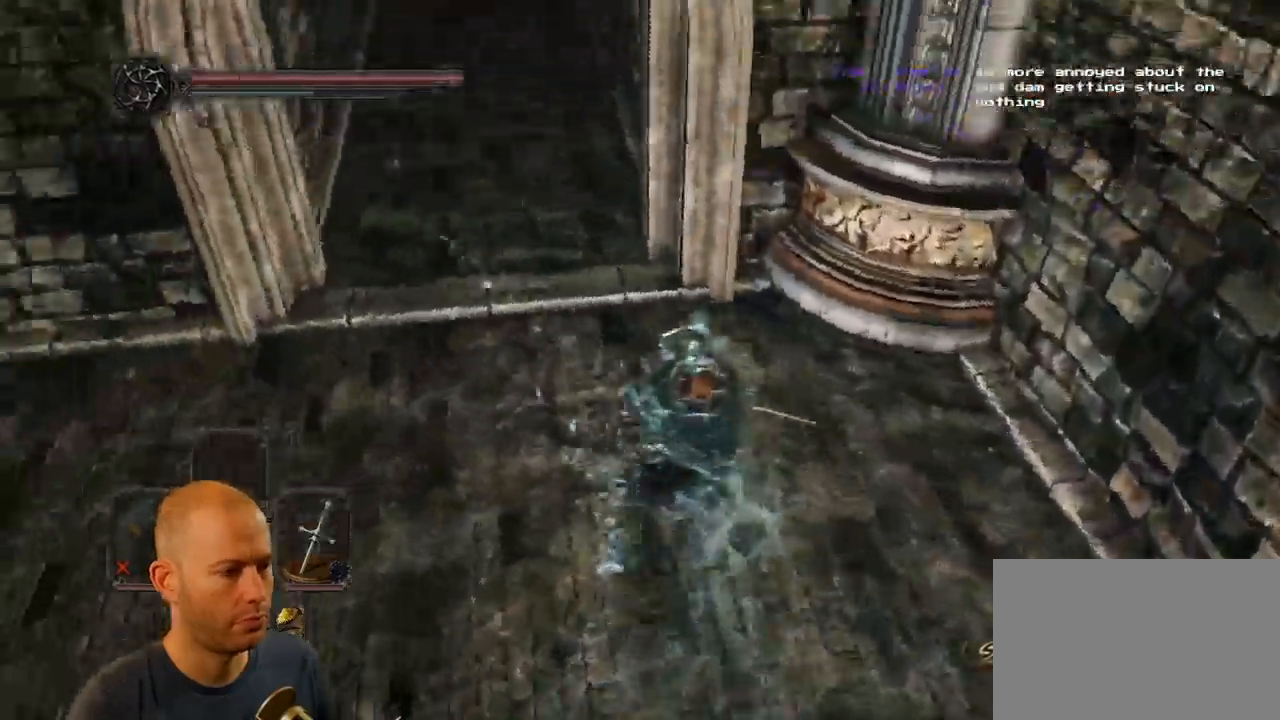
{"dt_ms": 500, "buttons": ["CIRCLE"], "left_stick": "up", "right_stick": "center"}
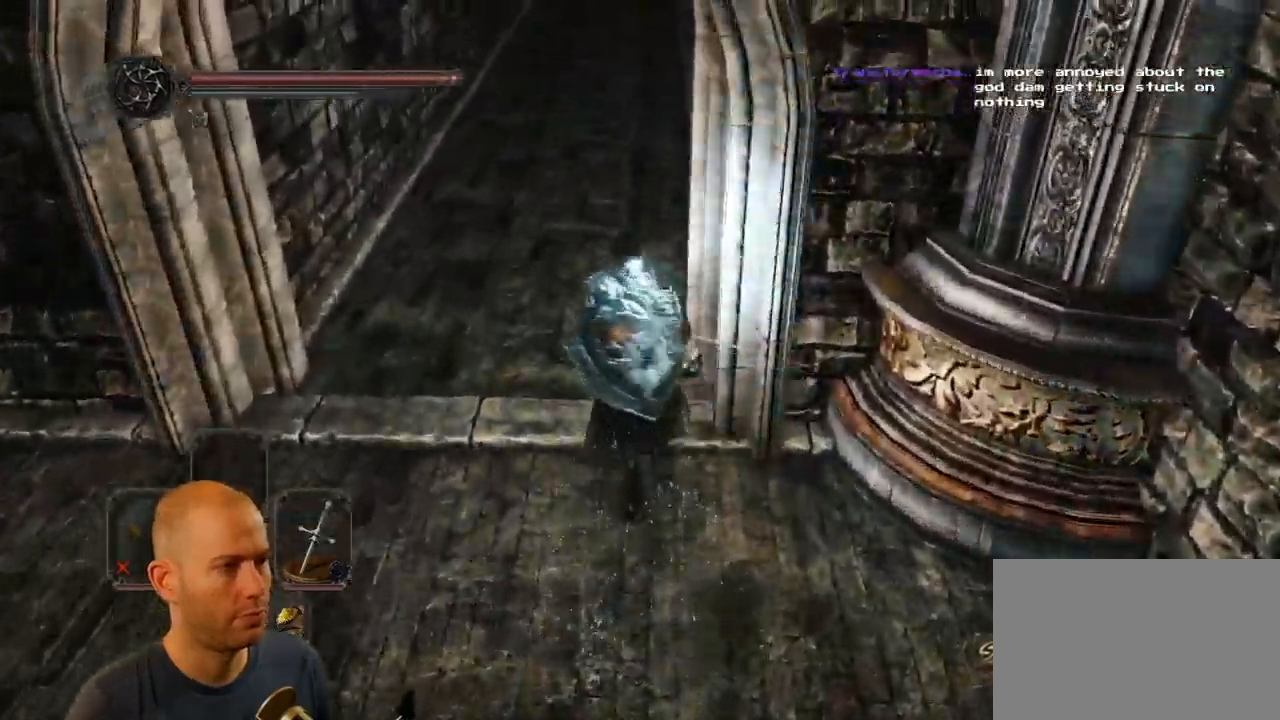
{"dt_ms": 500, "buttons": [], "left_stick": "up", "right_stick": "center", "events": [[500, "CIRCLE", "up"]]}
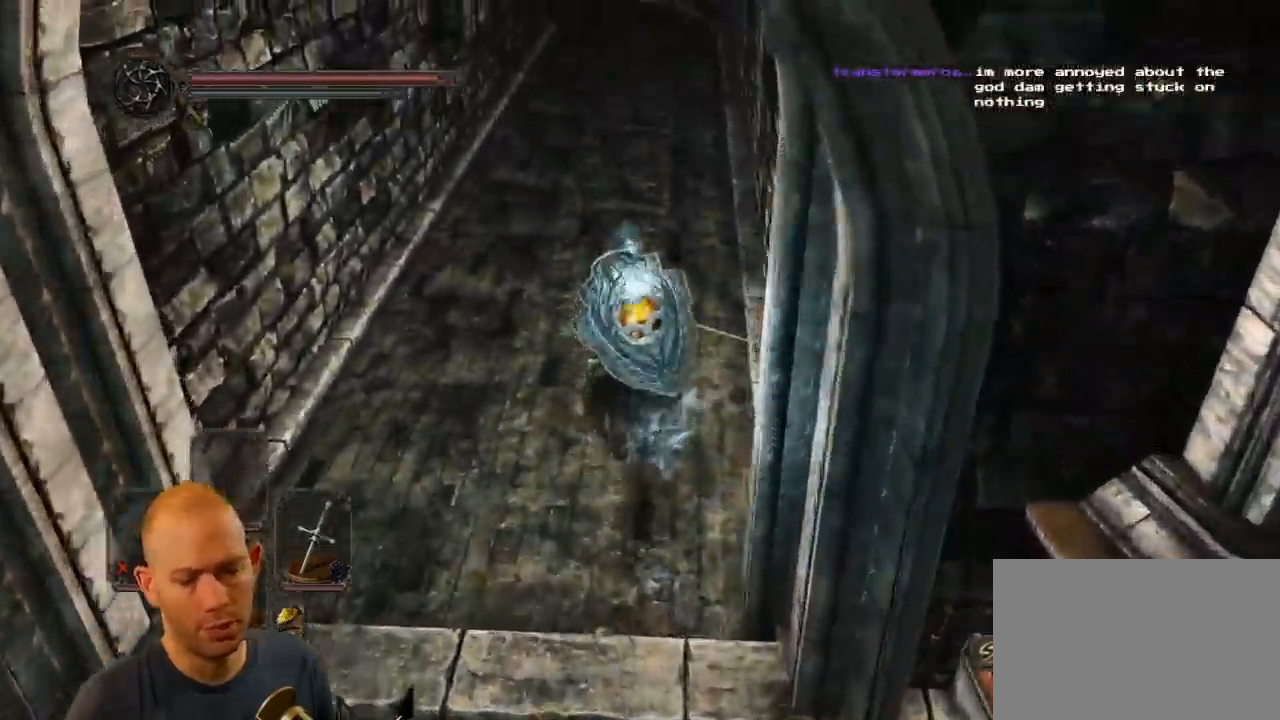
{"dt_ms": 500, "buttons": [], "left_stick": "up", "right_stick": "center", "events": []}
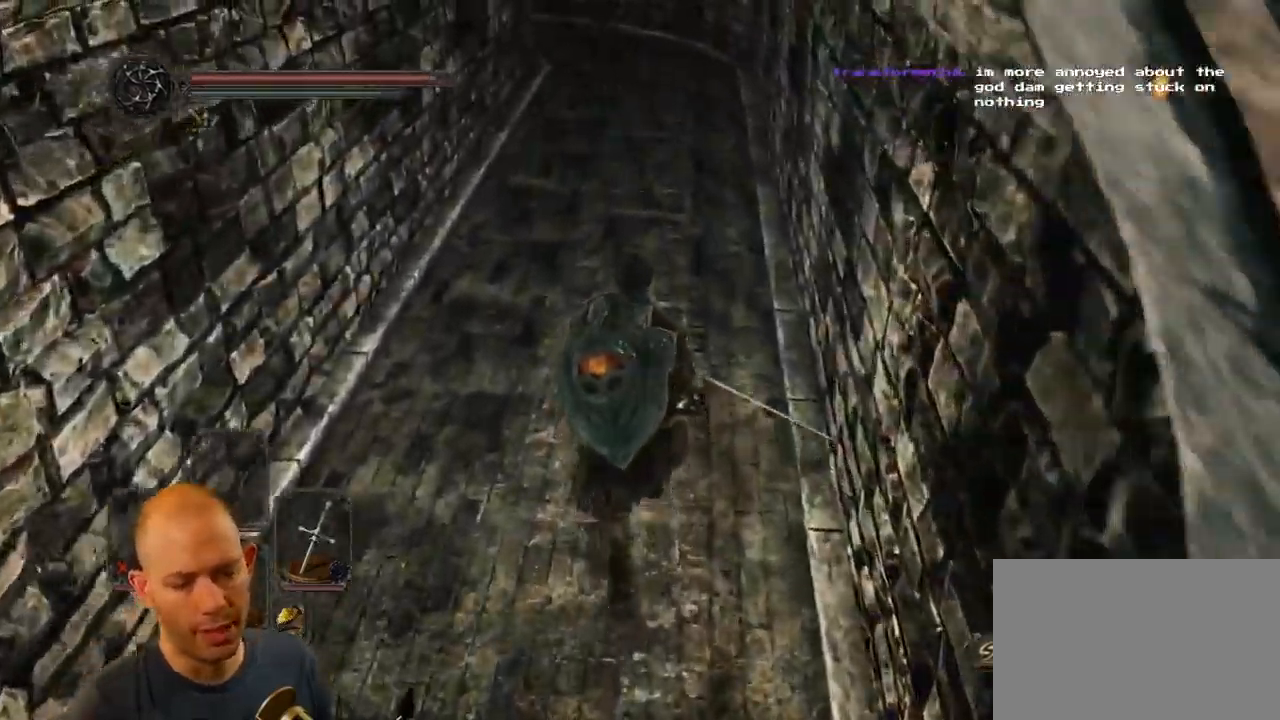
{"dt_ms": 500, "buttons": [], "left_stick": "up", "right_stick": "center", "events": [[217, "right_stick", "up"], [367, "right_stick", "center"]]}
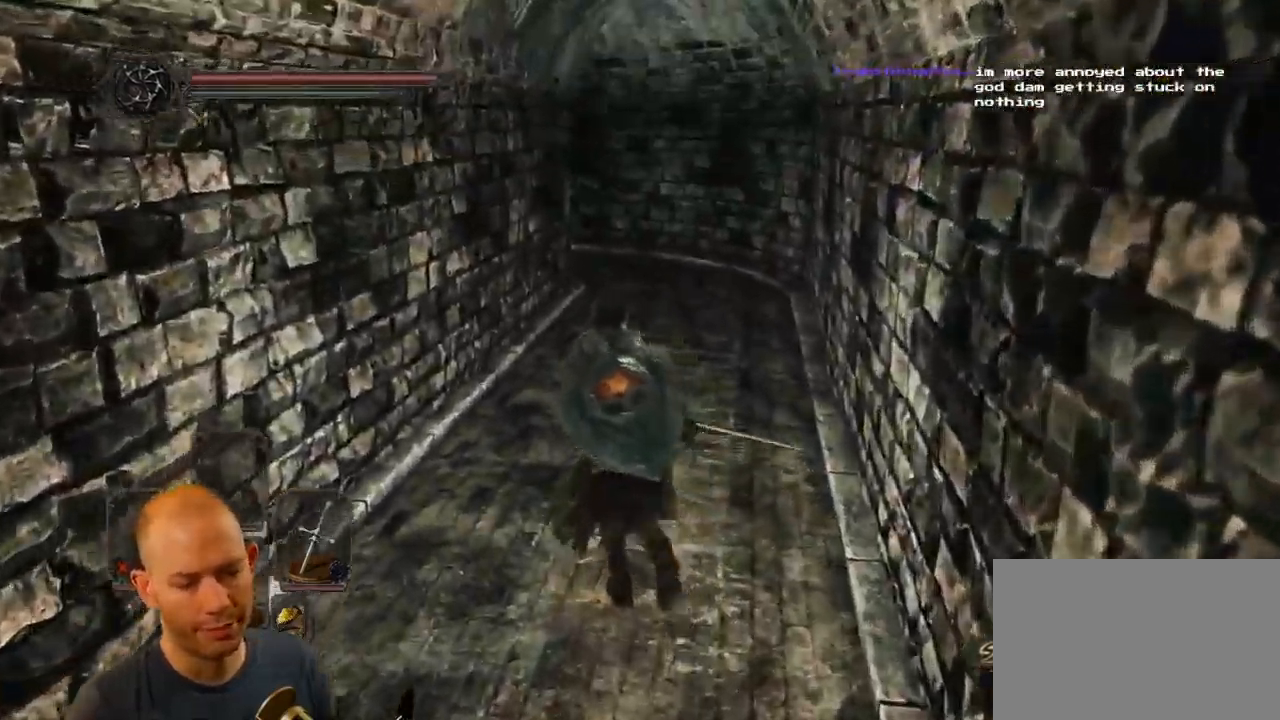
{"dt_ms": 500, "buttons": ["CIRCLE"], "left_stick": "up", "right_stick": "center"}
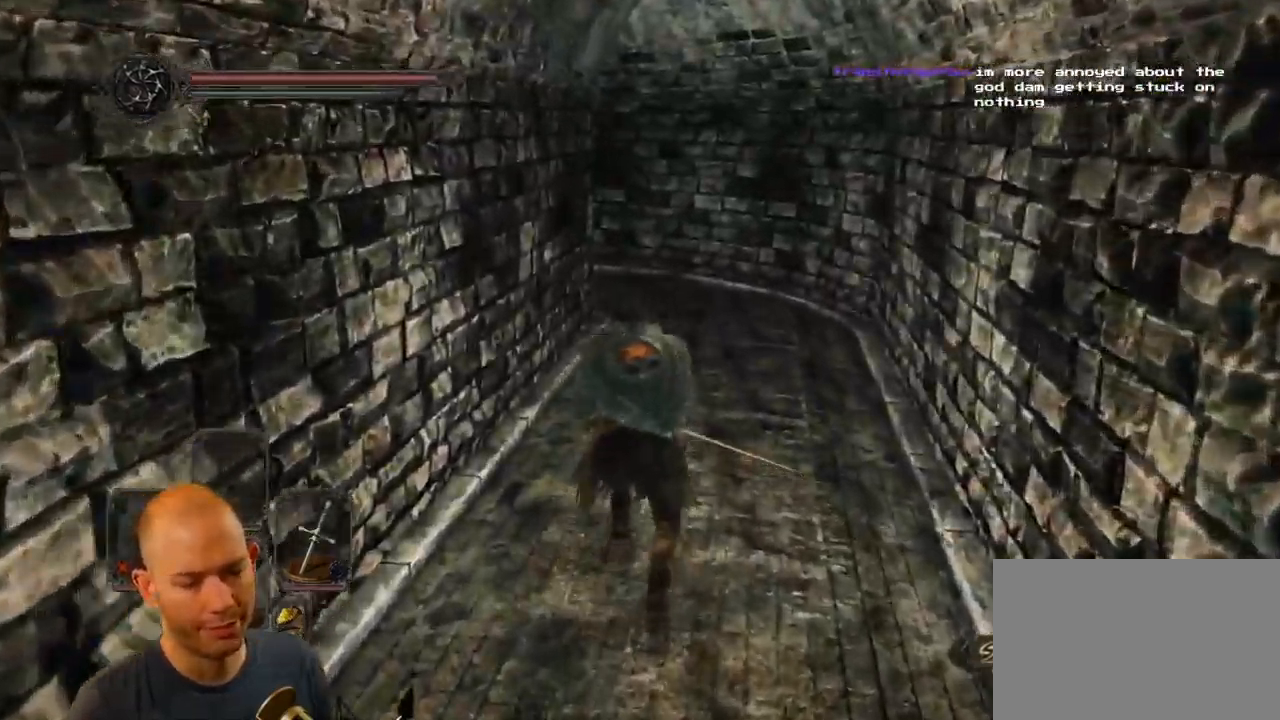
{"dt_ms": 516, "buttons": ["CIRCLE"], "left_stick": "up", "right_stick": "center", "events": [[33, "right_stick", "up"], [83, "right_stick", "center"]]}
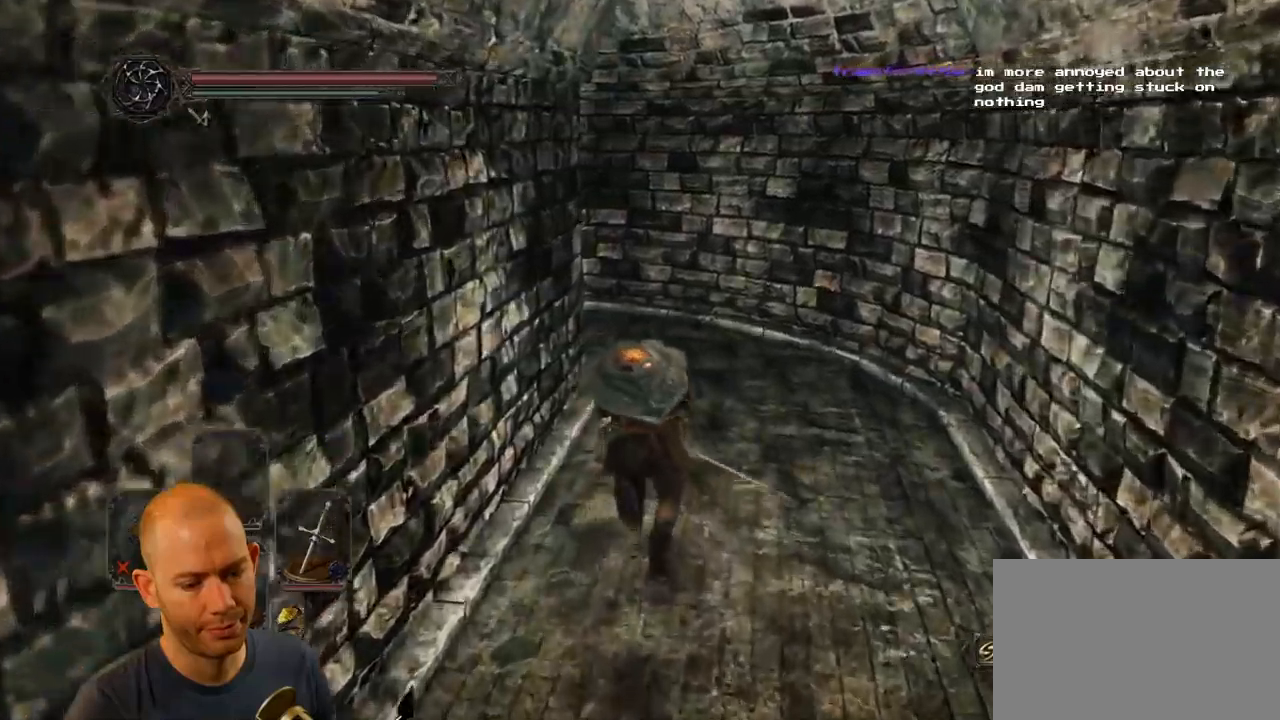
{"dt_ms": 500, "buttons": [], "left_stick": "up", "right_stick": "down-left", "events": [[183, "CIRCLE", "up"], [383, "right_stick", "down-left"]]}
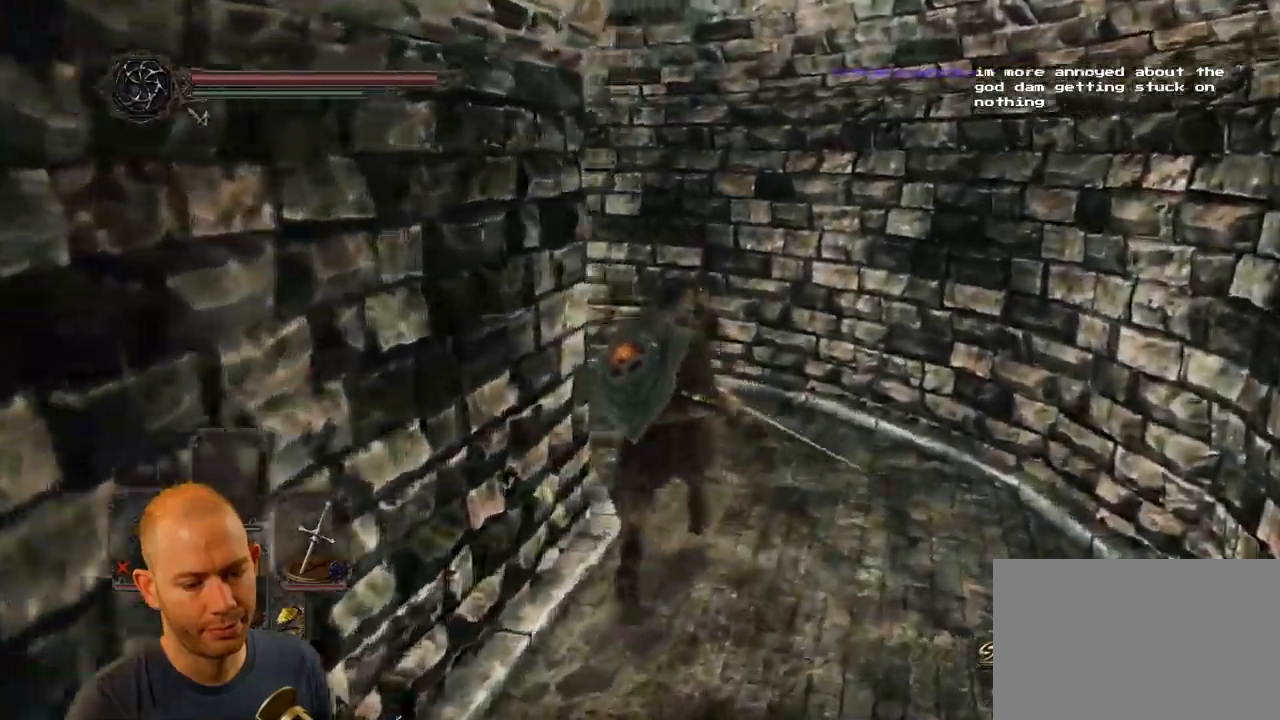
{"dt_ms": 500, "buttons": [], "left_stick": "up", "right_stick": "down-left", "events": []}
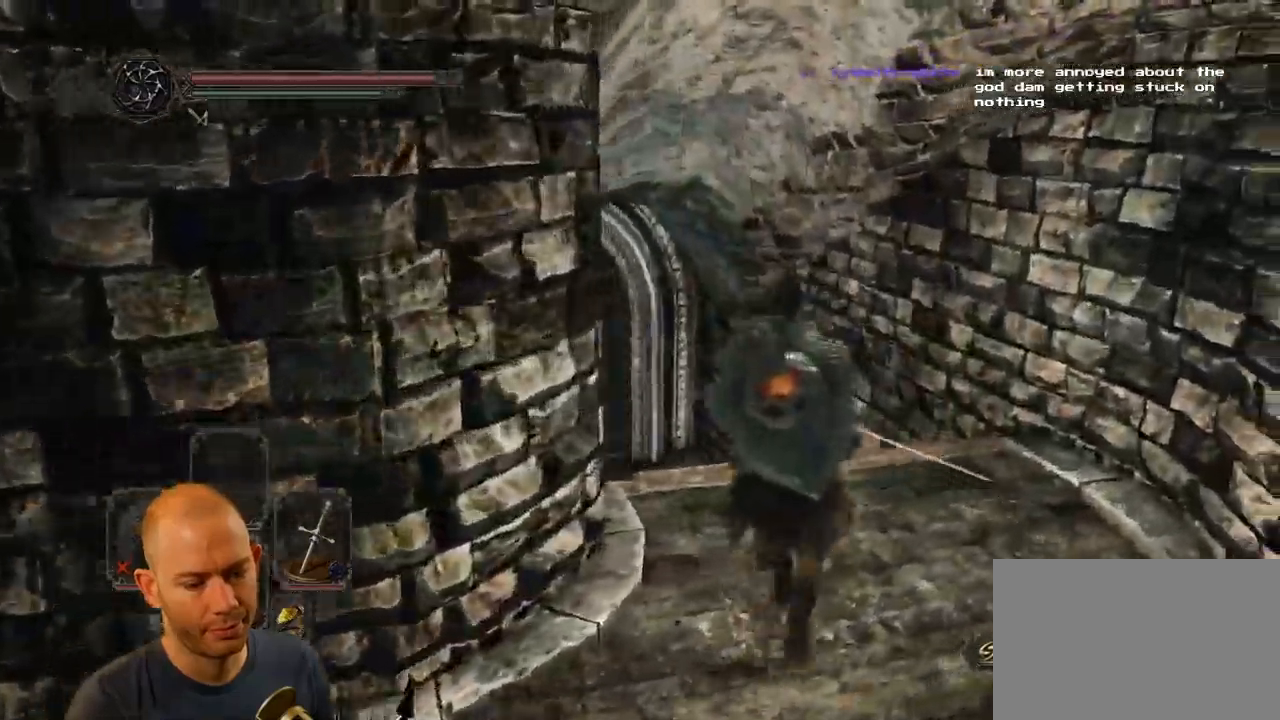
{"dt_ms": 500, "buttons": ["CIRCLE"], "left_stick": "up", "right_stick": "down-left", "events": [[383, "right_stick", "center"], [433, "right_stick", "down-left"], [483, "CIRCLE", "down"]]}
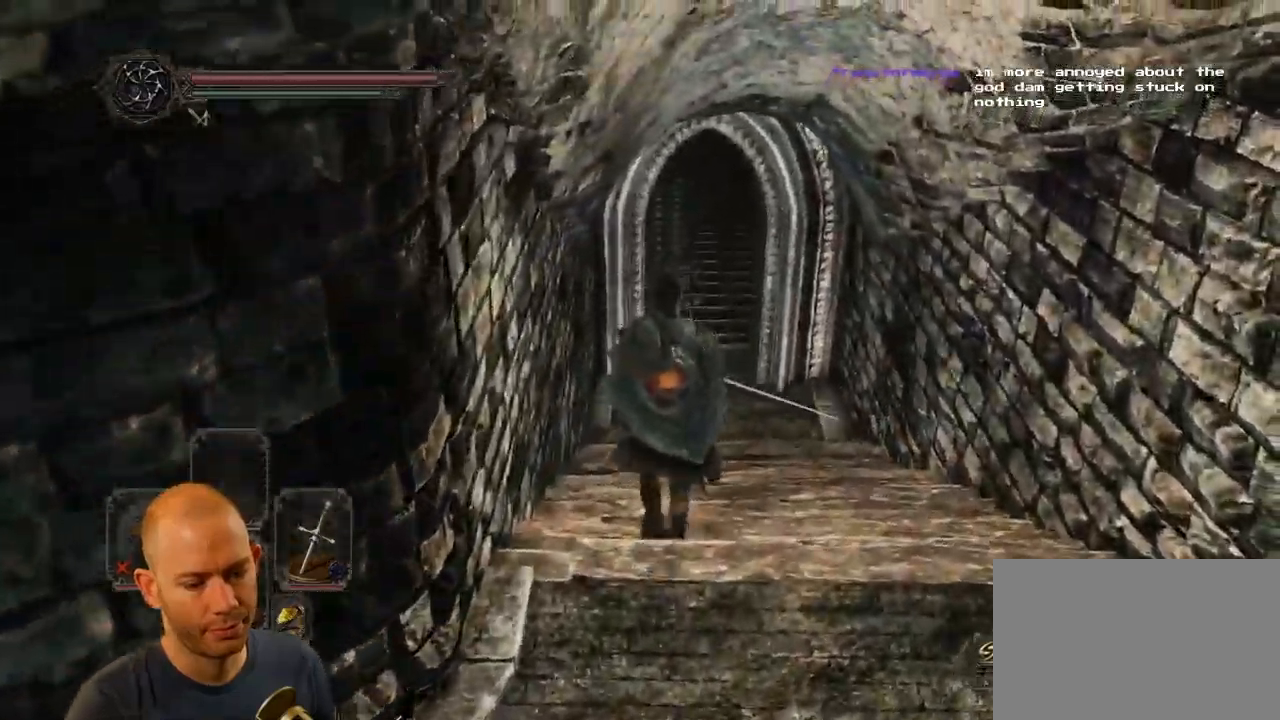
{"dt_ms": 500, "buttons": [], "left_stick": "up", "right_stick": "center", "events": [[217, "right_stick", "center"], [450, "CIRCLE", "up"]]}